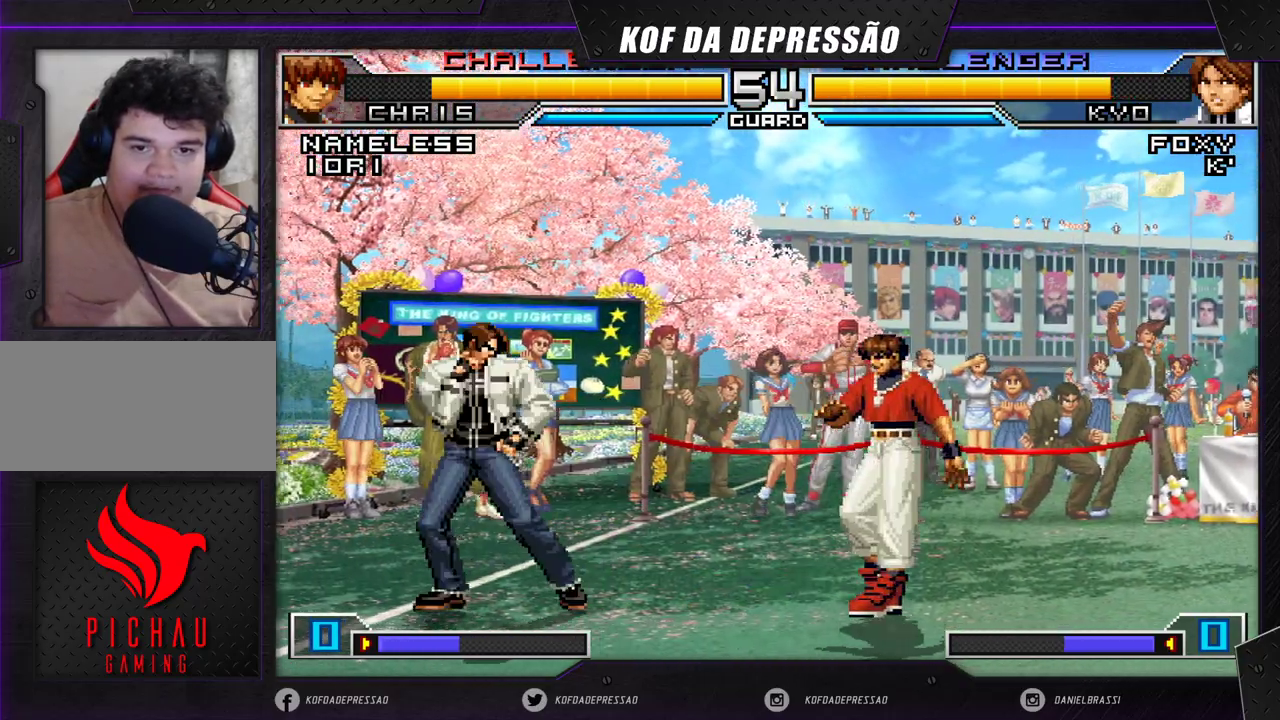
Gameplay with a controller (arcade stick); each line is a JSON object with the inputs held at the frame after it. "events" lists button and stick changes between this image and that frame as [ms after this image, input, new state], when the widget could be followed in between. Not read: L3 R3 SQUARE TRIANGLE.
{"buttons": [], "left_stick": "down-left", "events": [[33, "left_stick", "down"], [133, "left_stick", "right"], [150, "CROSS", "down"], [333, "left_stick", "left"], [350, "CROSS", "up"], [383, "left_stick", "down-left"]]}
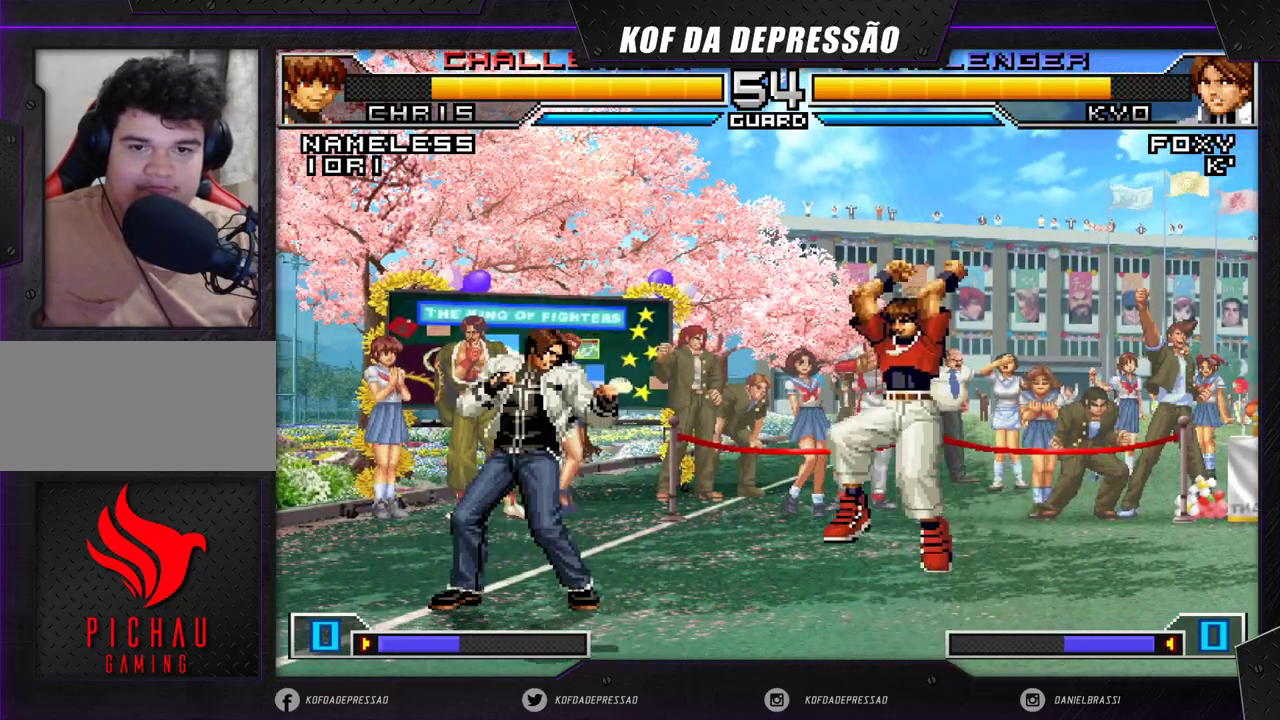
{"buttons": [], "left_stick": "left", "events": [[100, "left_stick", "left"]]}
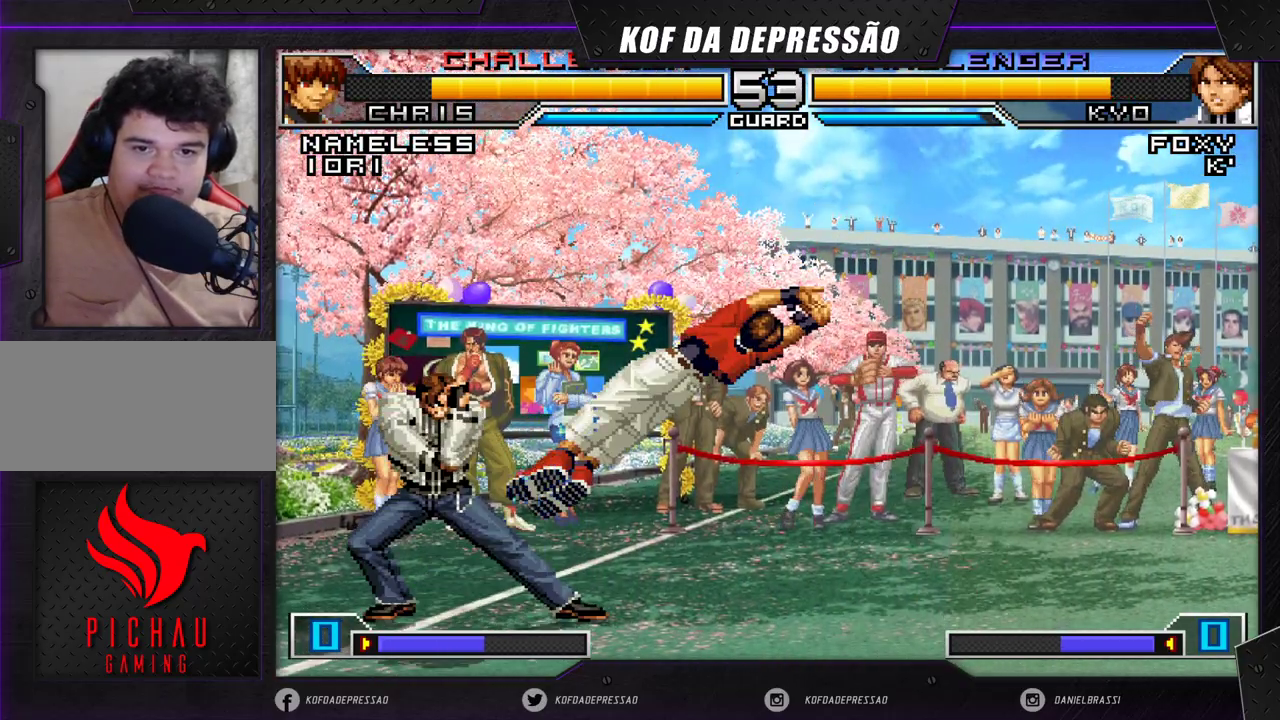
{"buttons": [], "left_stick": "down-left", "events": [[167, "left_stick", "right"], [233, "left_stick", "down"], [300, "left_stick", "right"], [450, "left_stick", "down-left"]]}
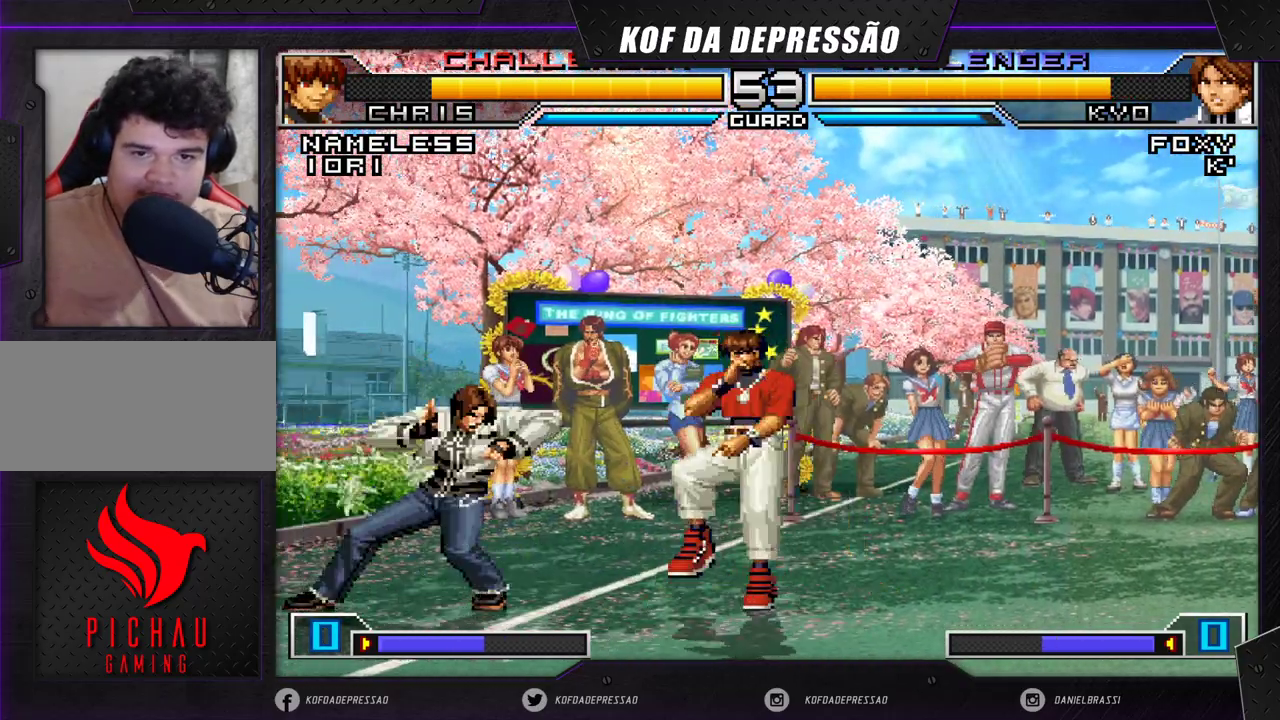
{"buttons": [], "left_stick": "down-left", "events": [[383, "left_stick", "left"], [500, "left_stick", "down-left"]]}
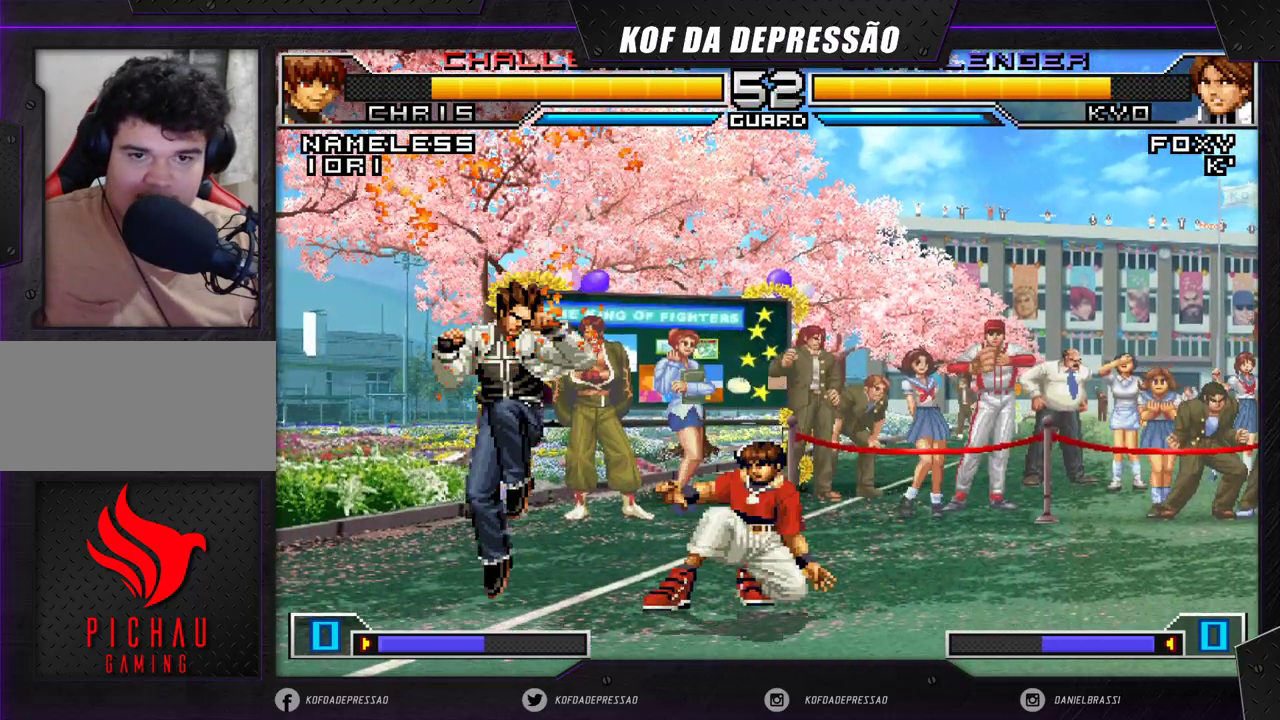
{"buttons": [], "left_stick": "center", "events": [[500, "left_stick", "center"]]}
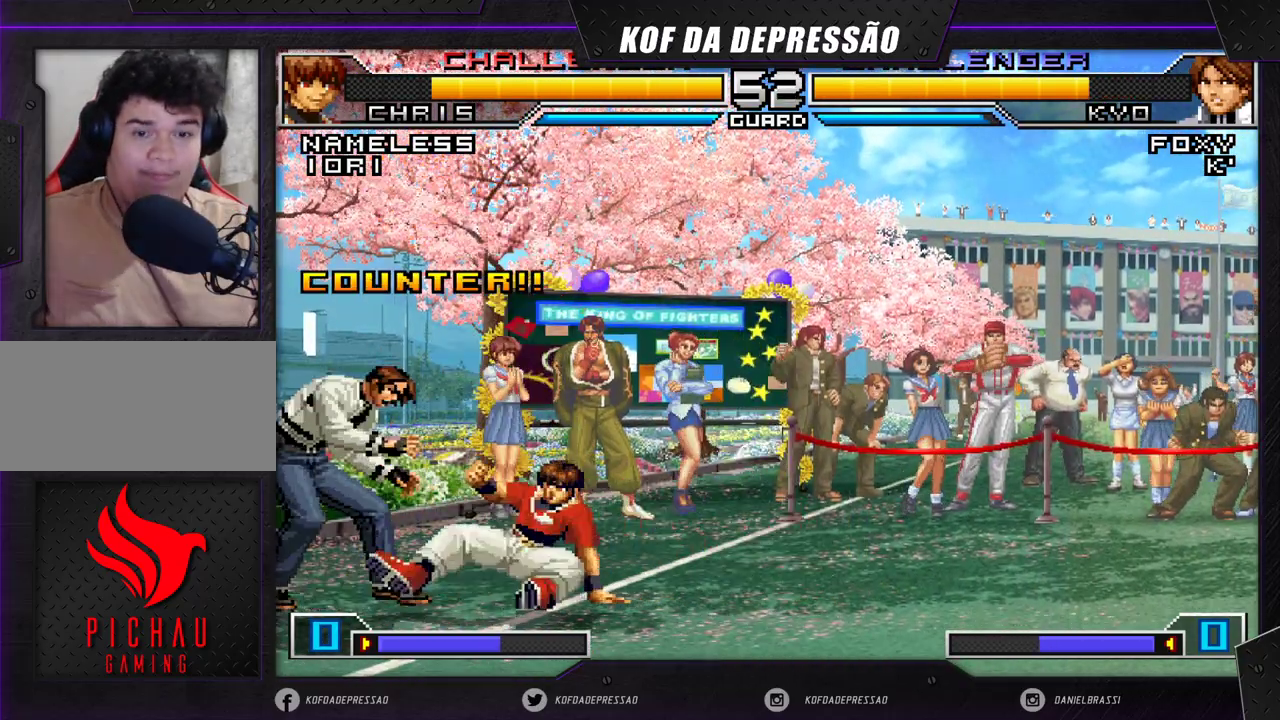
{"buttons": ["R1"], "left_stick": "right", "events": [[50, "R1", "down"], [133, "R1", "up"], [183, "left_stick", "down"], [283, "left_stick", "right"], [300, "R1", "down"]]}
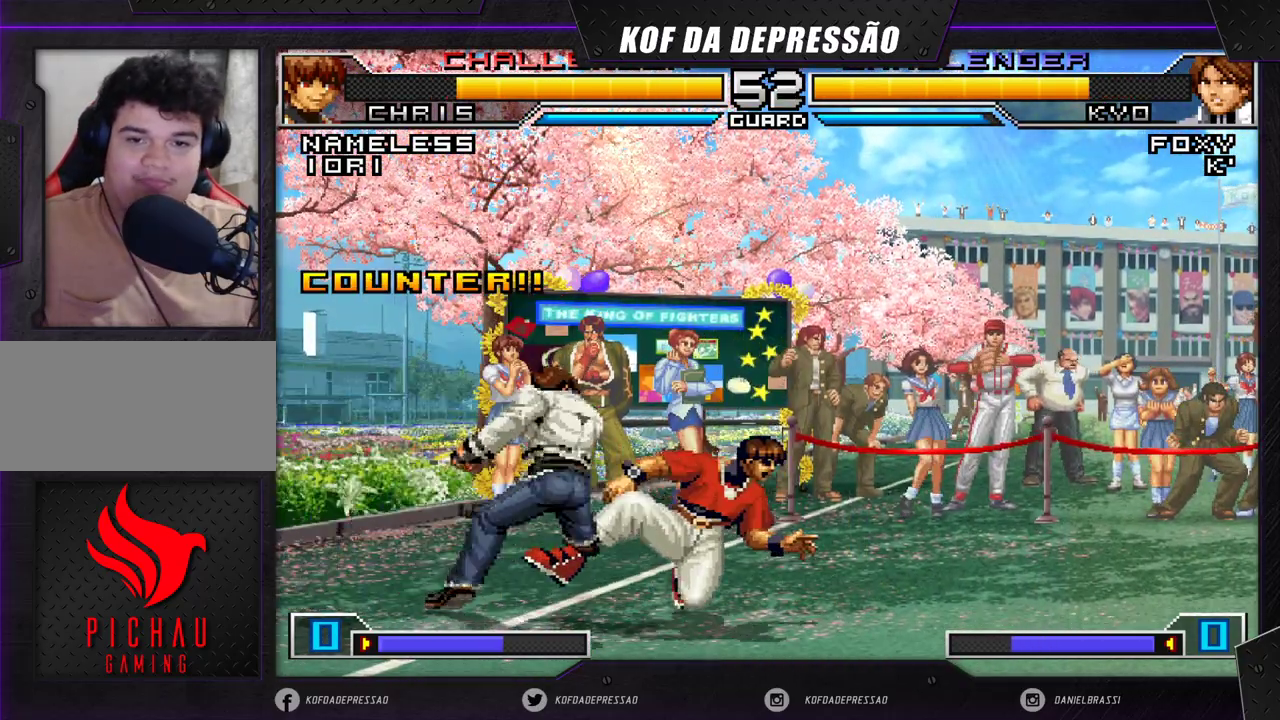
{"buttons": [], "left_stick": "right", "events": [[50, "R1", "up"], [100, "left_stick", "down"], [167, "left_stick", "left"], [250, "R1", "down"], [367, "R1", "up"], [367, "left_stick", "center"], [417, "left_stick", "right"]]}
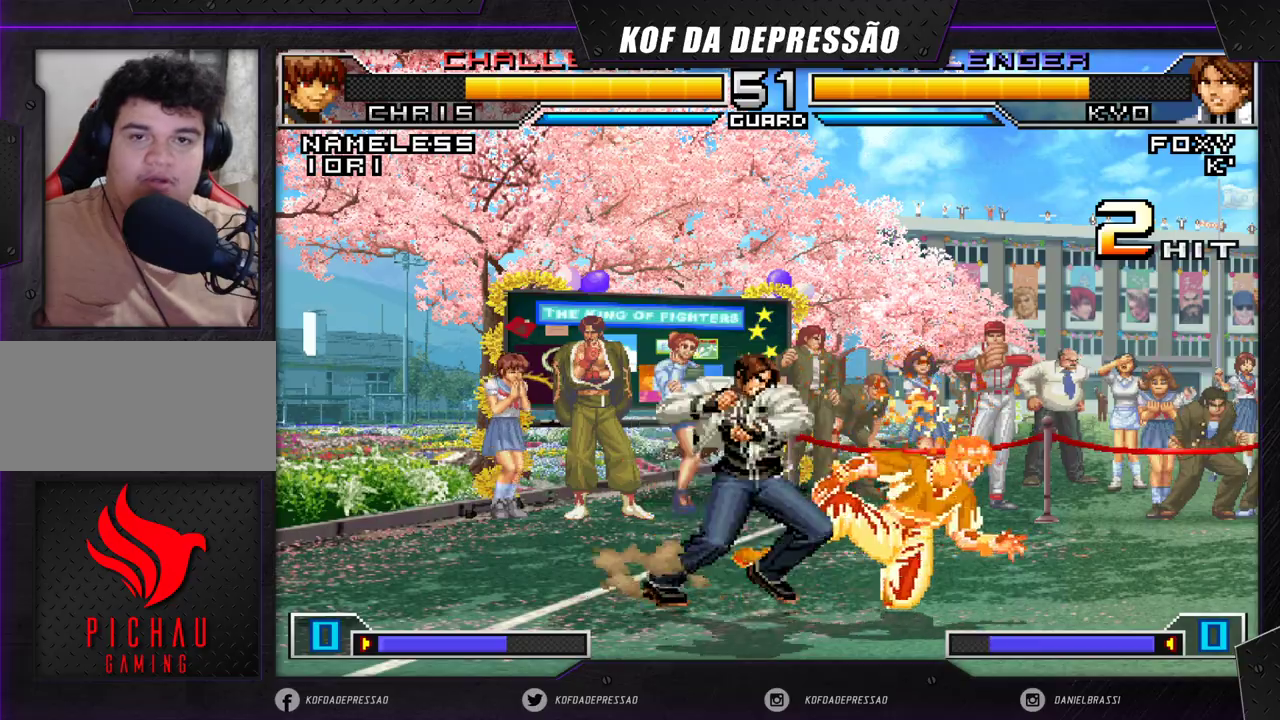
{"buttons": [], "left_stick": "down", "events": [[100, "R1", "down"], [133, "R1", "up"], [200, "R1", "down"], [250, "R1", "up"], [283, "R1", "down"], [400, "R1", "up"], [467, "left_stick", "down"]]}
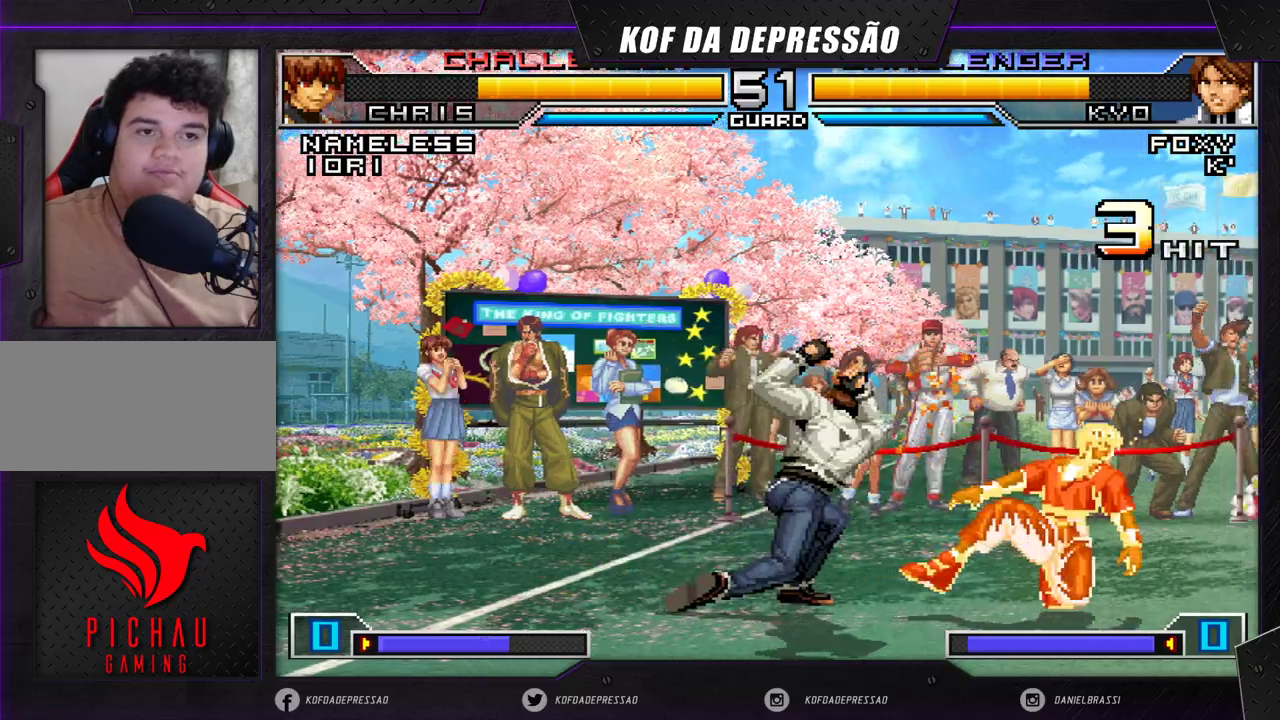
{"buttons": [], "left_stick": "center", "events": [[133, "left_stick", "right"], [217, "left_stick", "down"], [350, "R1", "down"], [350, "left_stick", "right"], [417, "R1", "up"], [433, "left_stick", "center"]]}
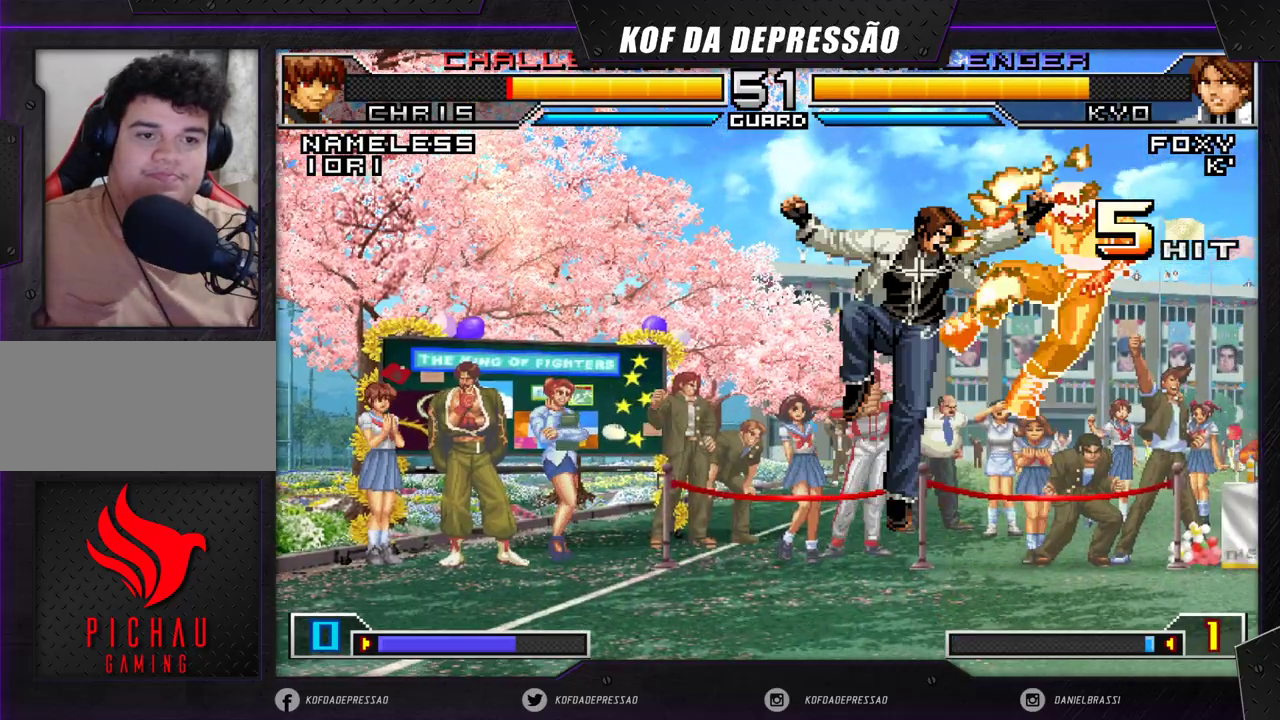
{"buttons": [], "left_stick": "center", "events": [[17, "R1", "down"], [133, "R1", "up"]]}
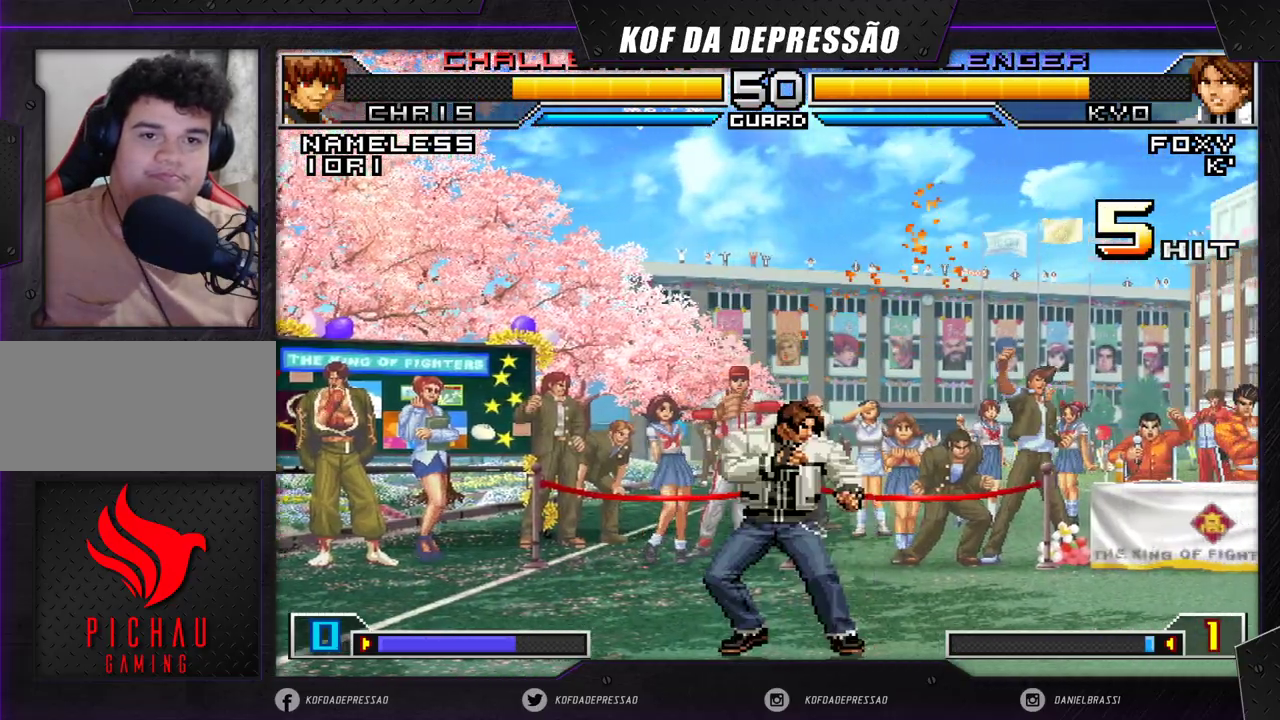
{"buttons": [], "left_stick": "up-right", "events": [[100, "left_stick", "right"], [150, "left_stick", "center"], [217, "left_stick", "right"], [383, "left_stick", "up-right"]]}
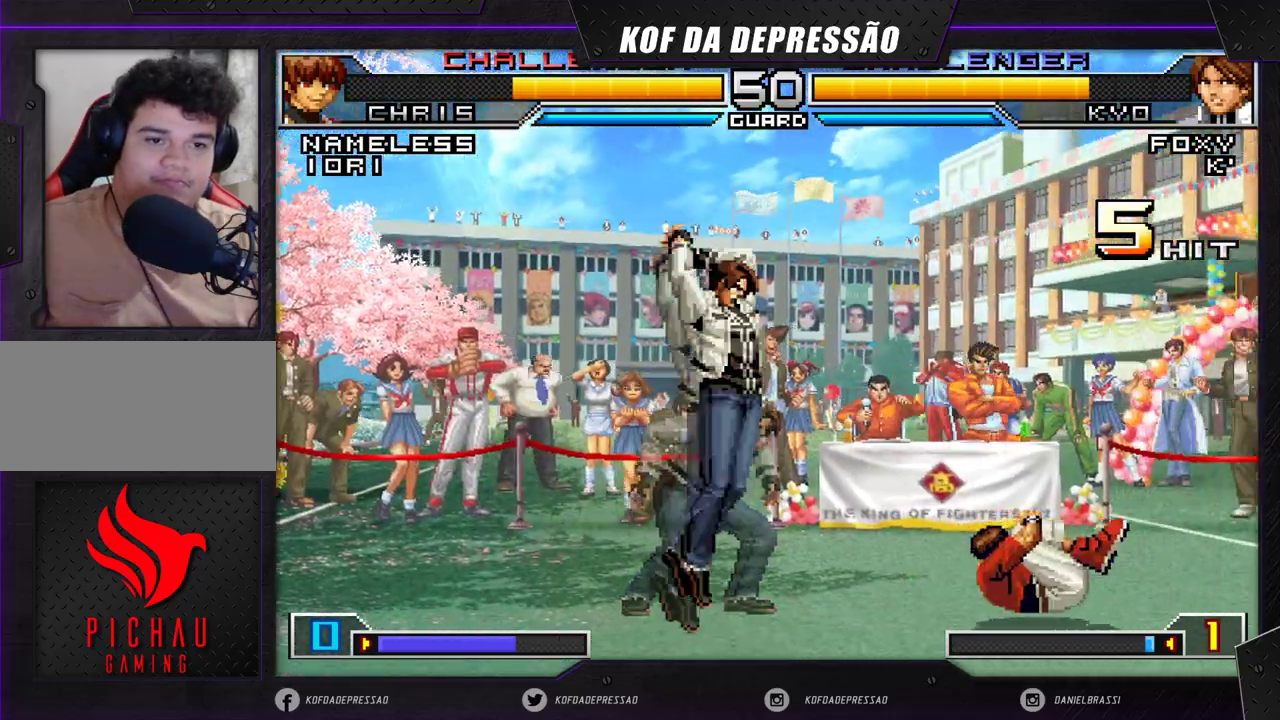
{"buttons": [], "left_stick": "center", "events": [[217, "left_stick", "right"], [233, "R1", "down"], [300, "left_stick", "down"], [383, "R1", "up"], [383, "left_stick", "center"]]}
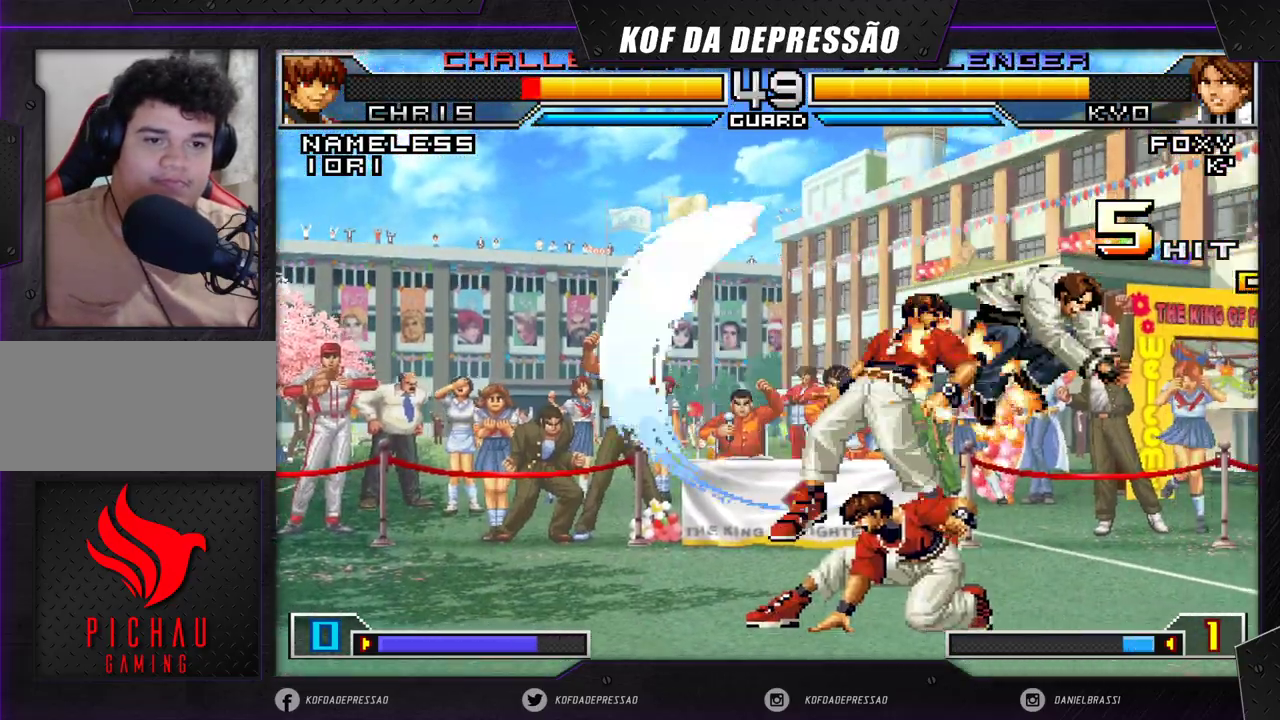
{"buttons": [], "left_stick": "center", "events": [[17, "left_stick", "left"], [417, "left_stick", "center"]]}
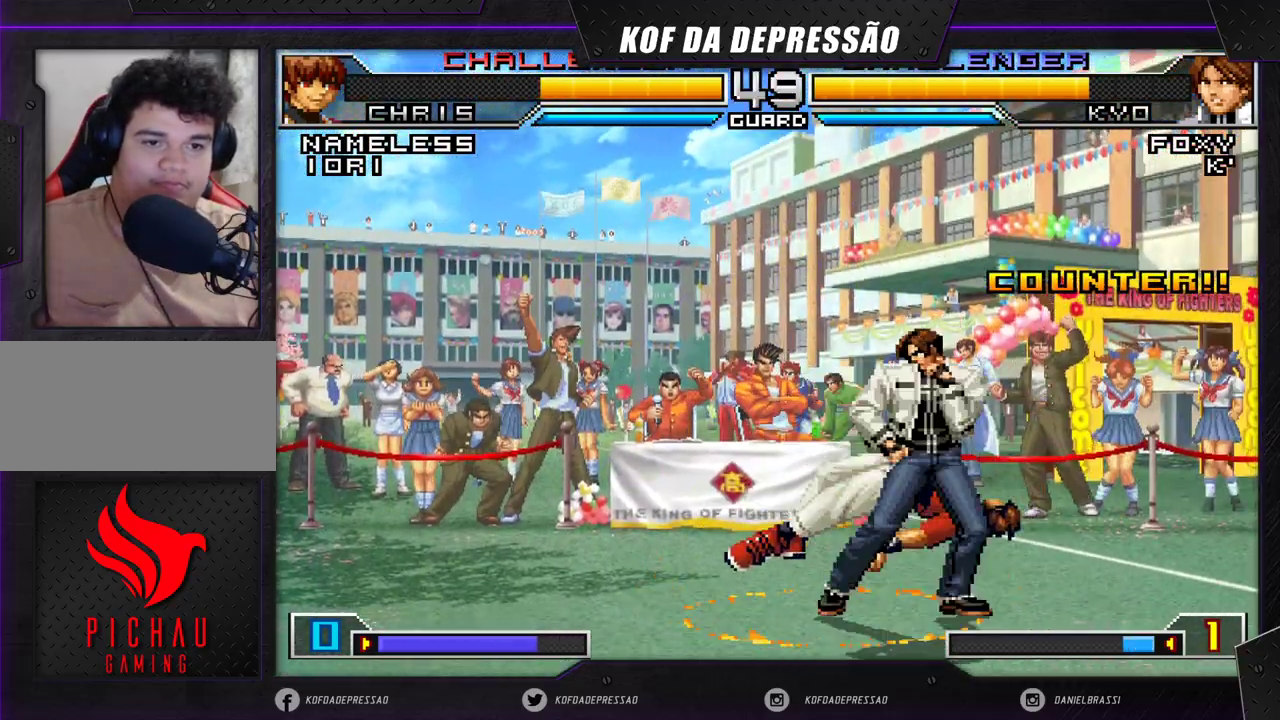
{"buttons": [], "left_stick": "left", "events": [[50, "left_stick", "right"], [183, "left_stick", "center"], [383, "left_stick", "down"], [467, "left_stick", "left"]]}
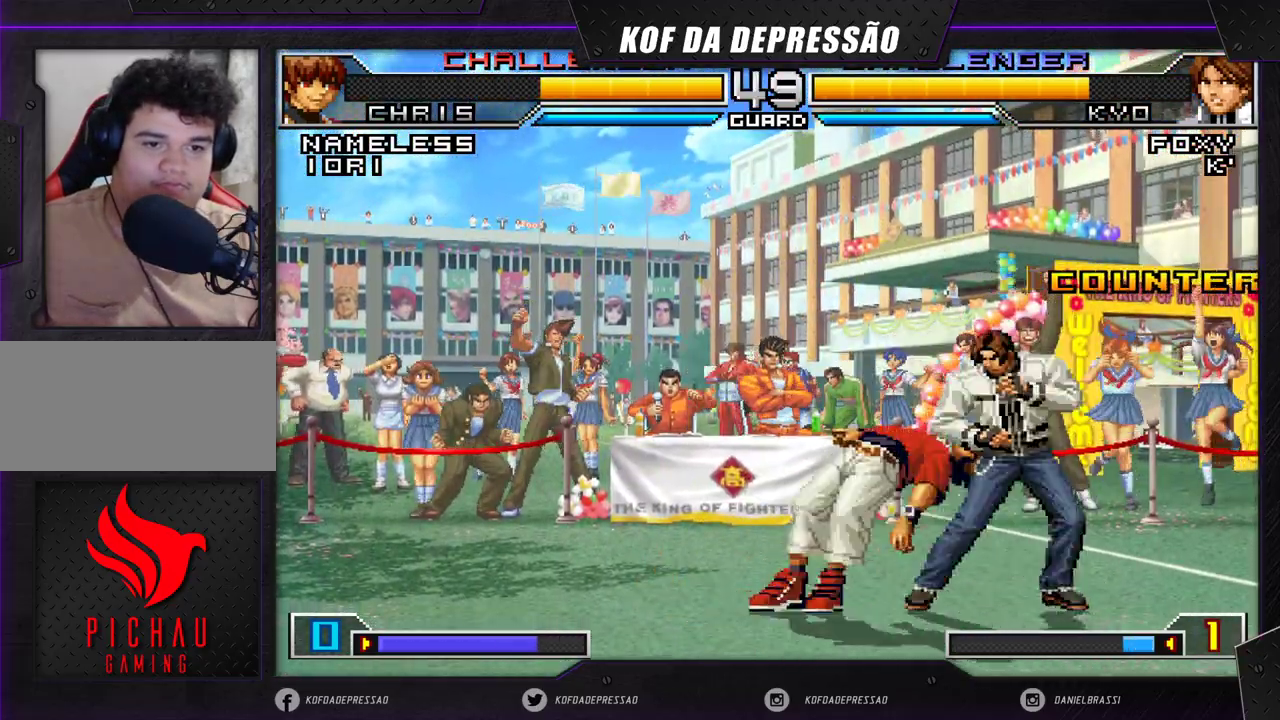
{"buttons": [], "left_stick": "left", "events": [[67, "left_stick", "center"], [150, "R1", "down"], [150, "left_stick", "down"], [217, "R1", "up"], [283, "left_stick", "center"], [450, "left_stick", "left"]]}
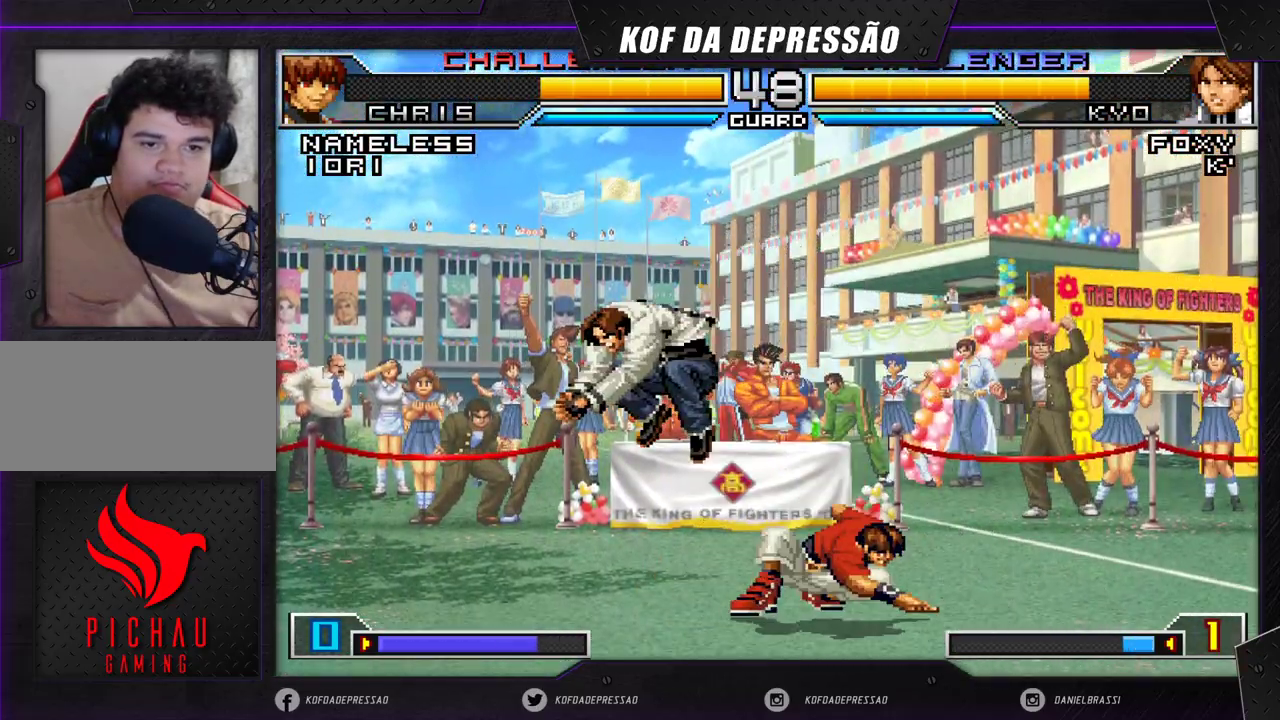
{"buttons": [], "left_stick": "center", "events": [[167, "R1", "down"], [233, "R1", "up"], [283, "left_stick", "right"], [400, "left_stick", "center"]]}
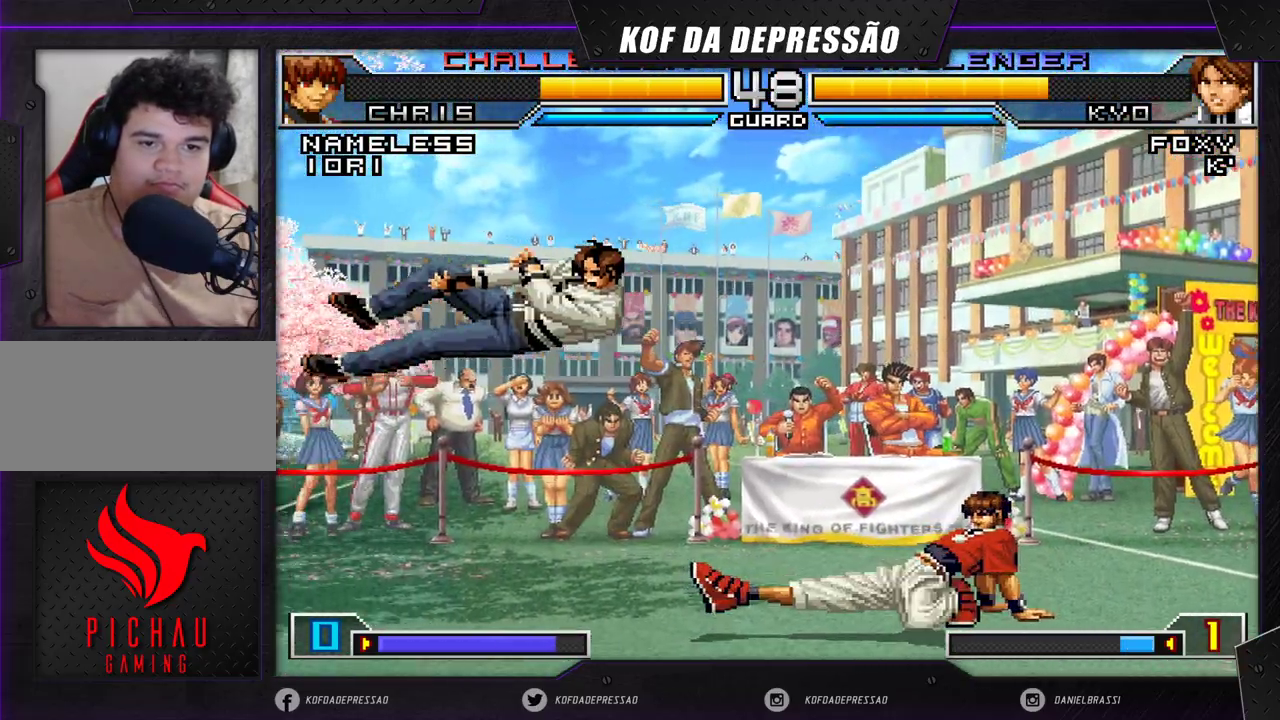
{"buttons": [], "left_stick": "center", "events": [[383, "left_stick", "left"], [500, "left_stick", "center"]]}
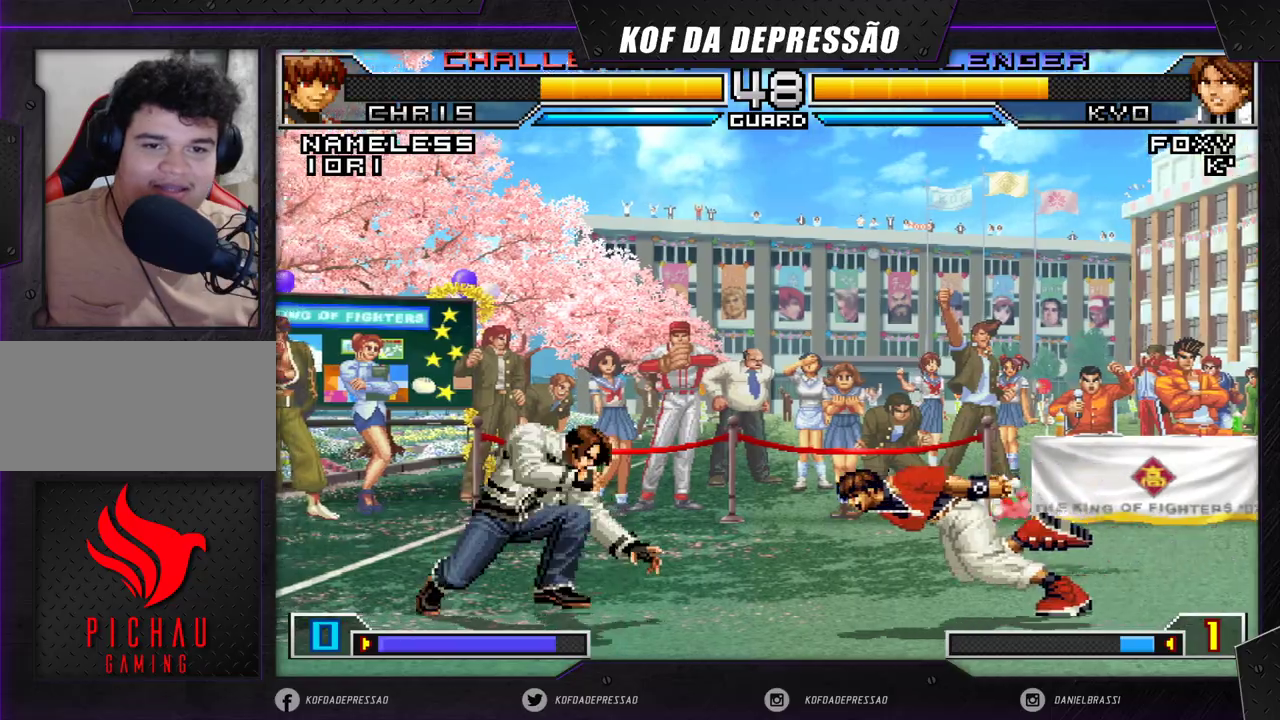
{"buttons": [], "left_stick": "left", "events": [[83, "left_stick", "left"], [133, "R1", "down"], [133, "left_stick", "down-left"], [267, "left_stick", "left"], [333, "R1", "up"], [417, "left_stick", "down"], [483, "left_stick", "left"]]}
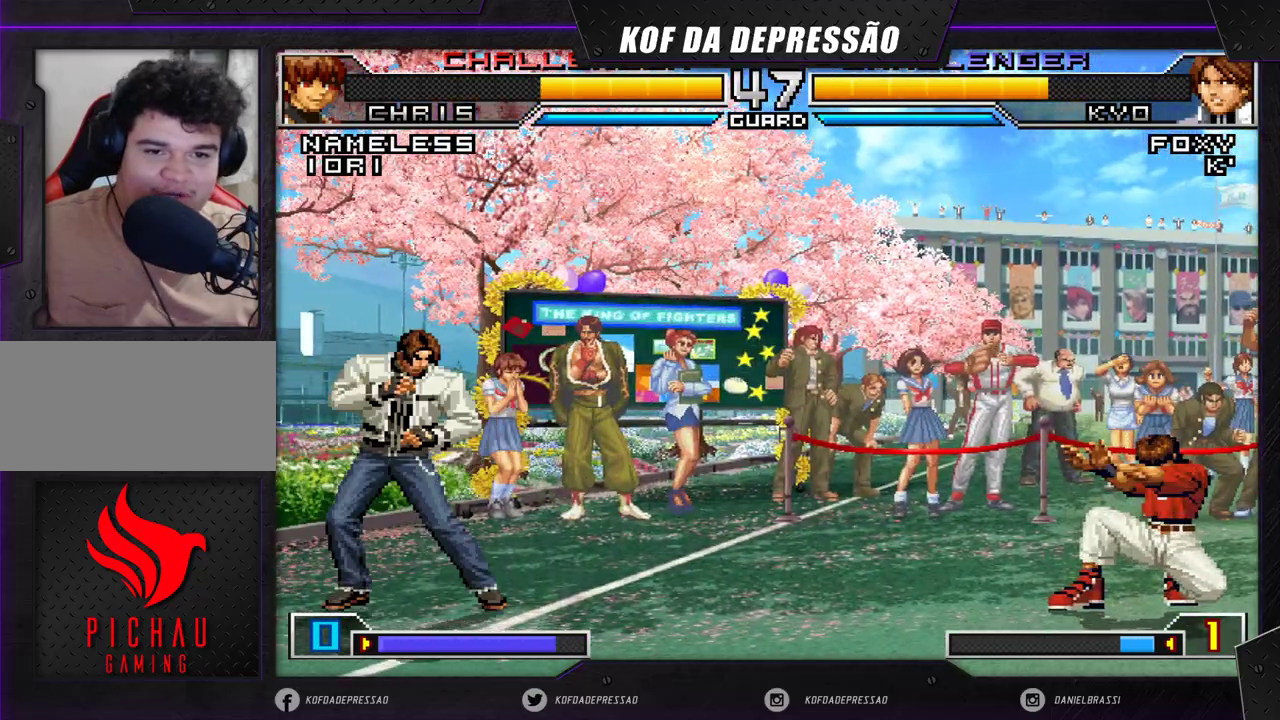
{"buttons": [], "left_stick": "down-left", "events": [[400, "left_stick", "down-left"]]}
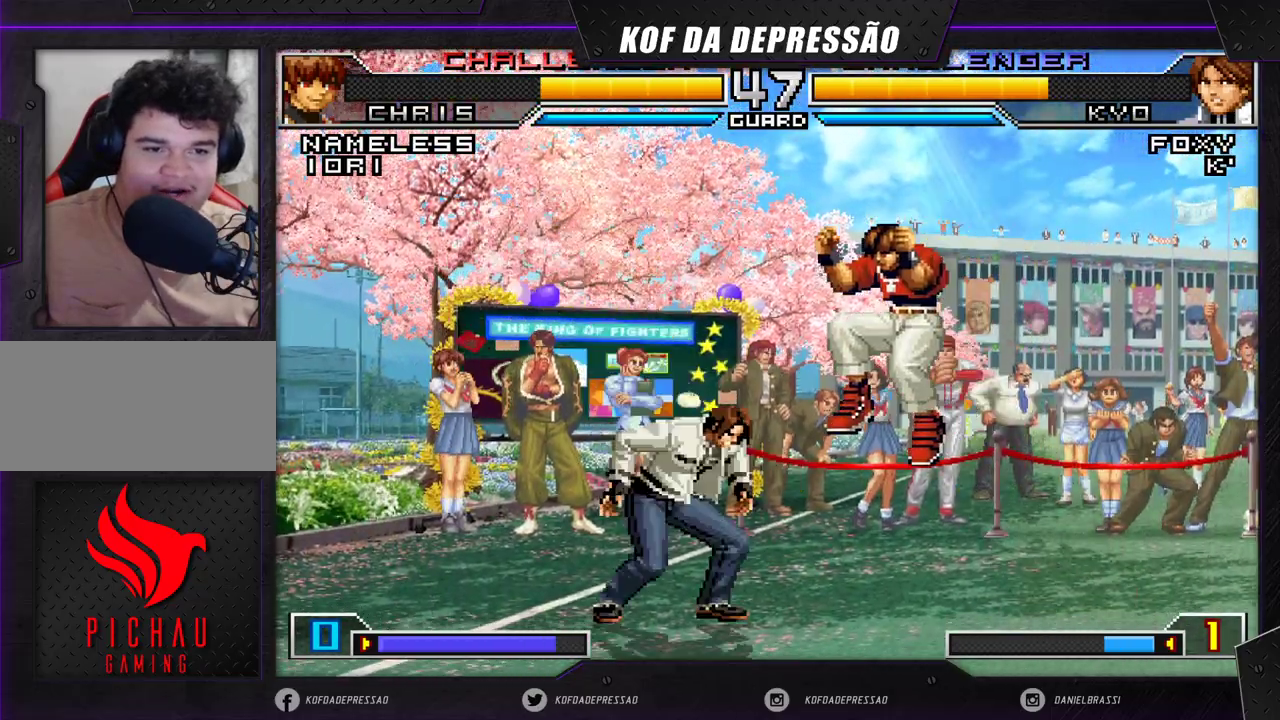
{"buttons": [], "left_stick": "down-left", "events": [[117, "left_stick", "left"], [333, "left_stick", "down-left"]]}
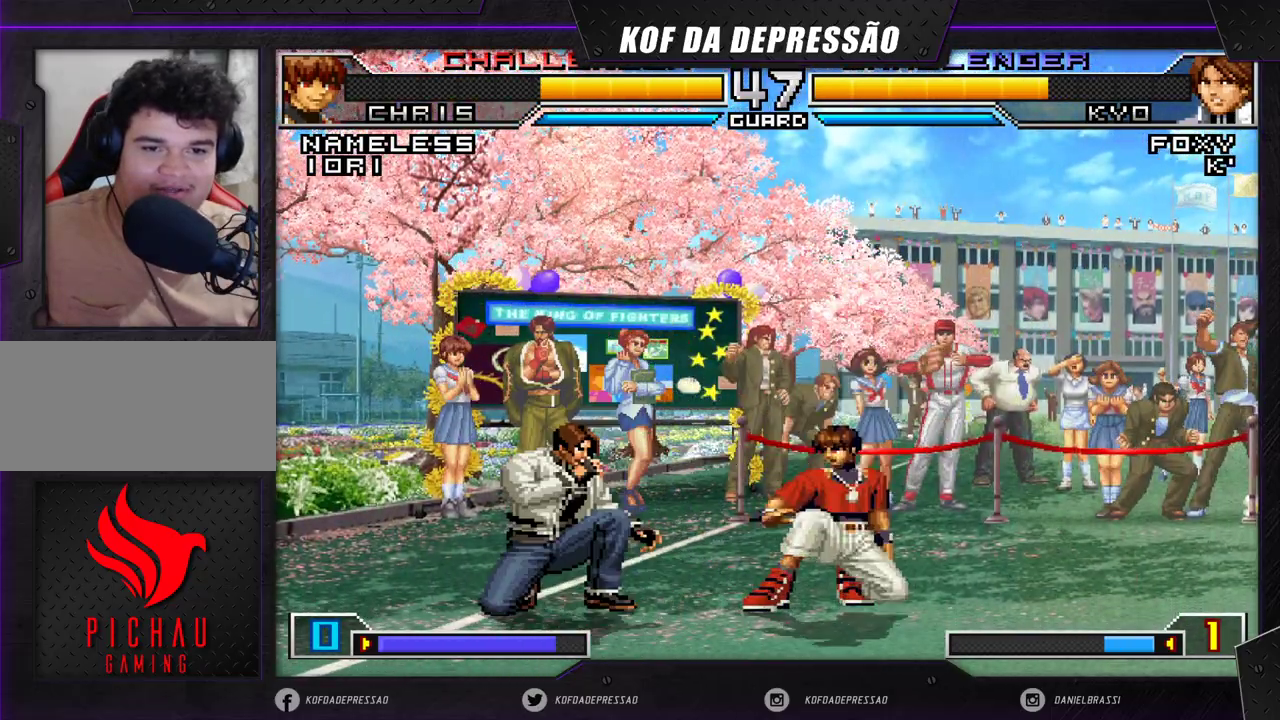
{"buttons": [], "left_stick": "center", "events": [[367, "left_stick", "right"], [417, "CROSS", "down"], [450, "left_stick", "center"], [467, "CROSS", "up"]]}
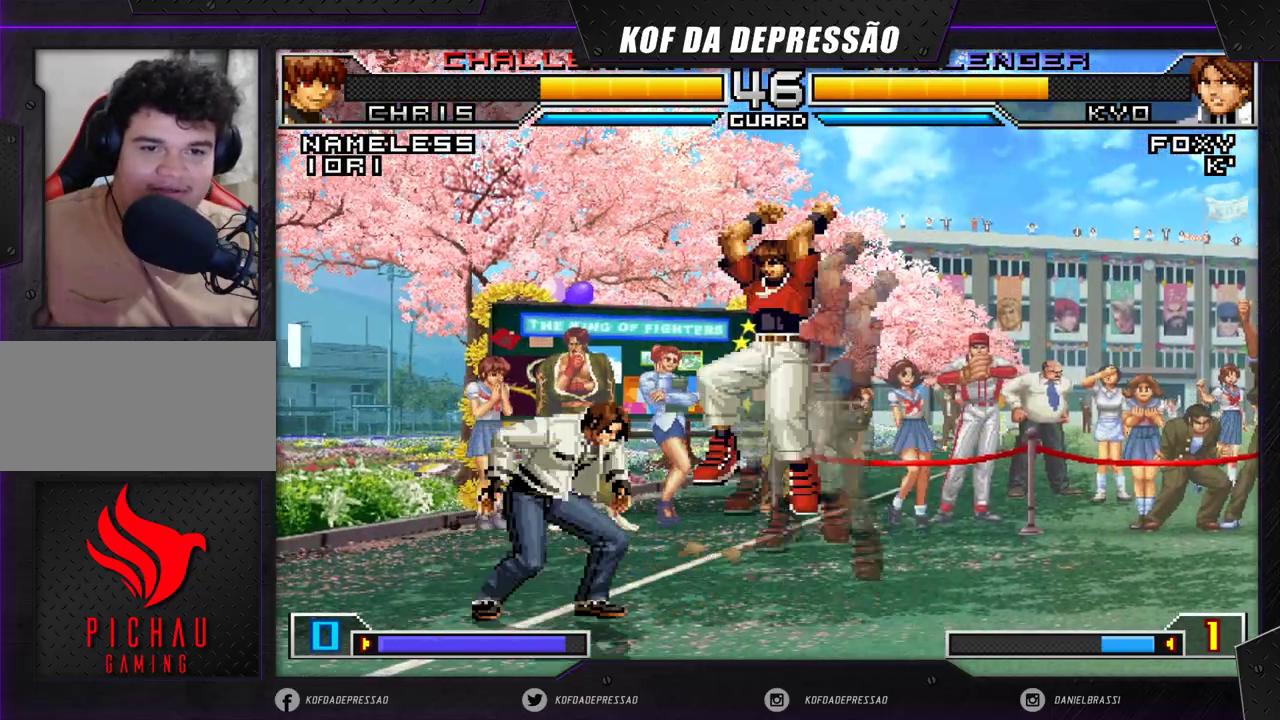
{"buttons": [], "left_stick": "center", "events": []}
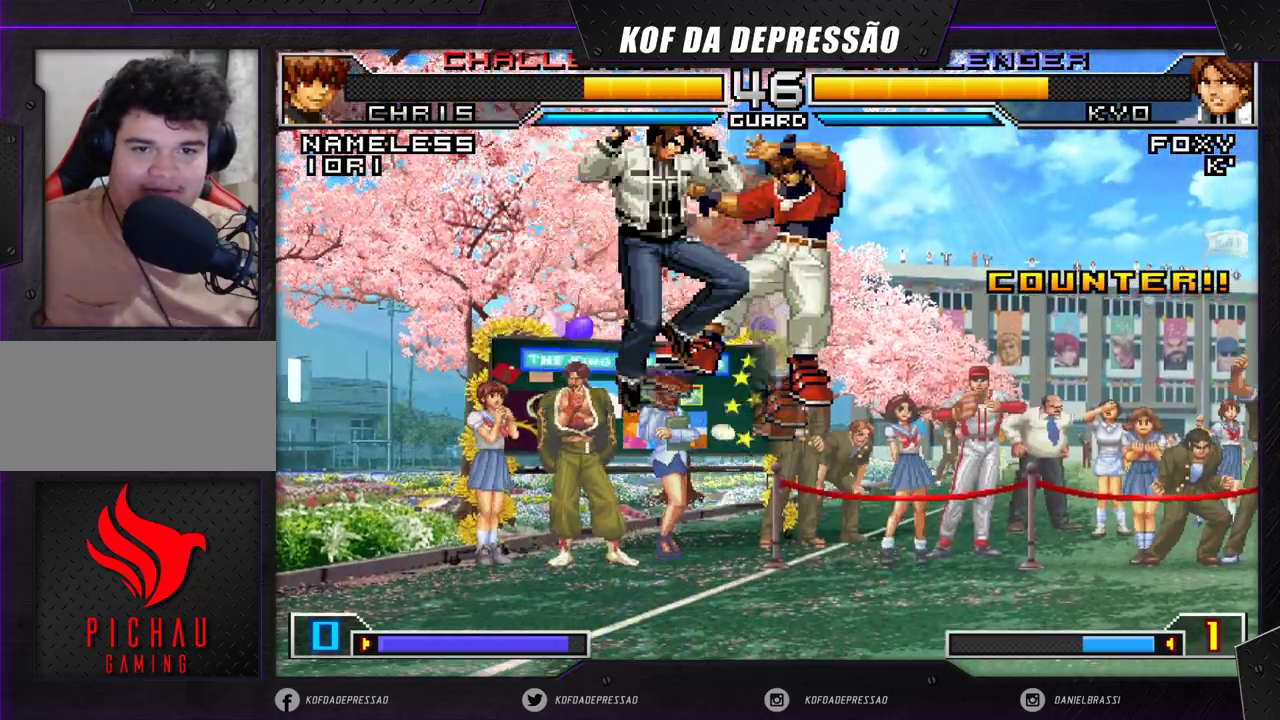
{"buttons": [], "left_stick": "left", "events": [[183, "left_stick", "left"]]}
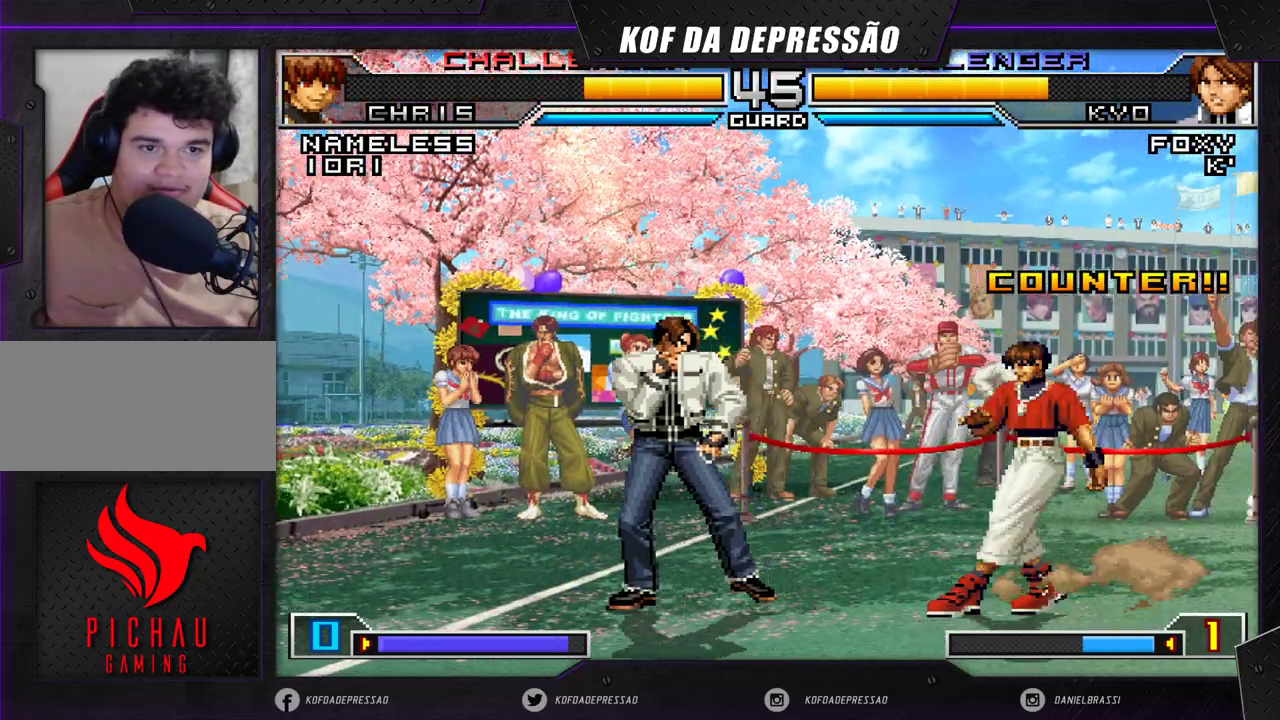
{"buttons": [], "left_stick": "center", "events": [[133, "left_stick", "right"], [233, "left_stick", "center"], [400, "CROSS", "down"], [483, "CROSS", "up"]]}
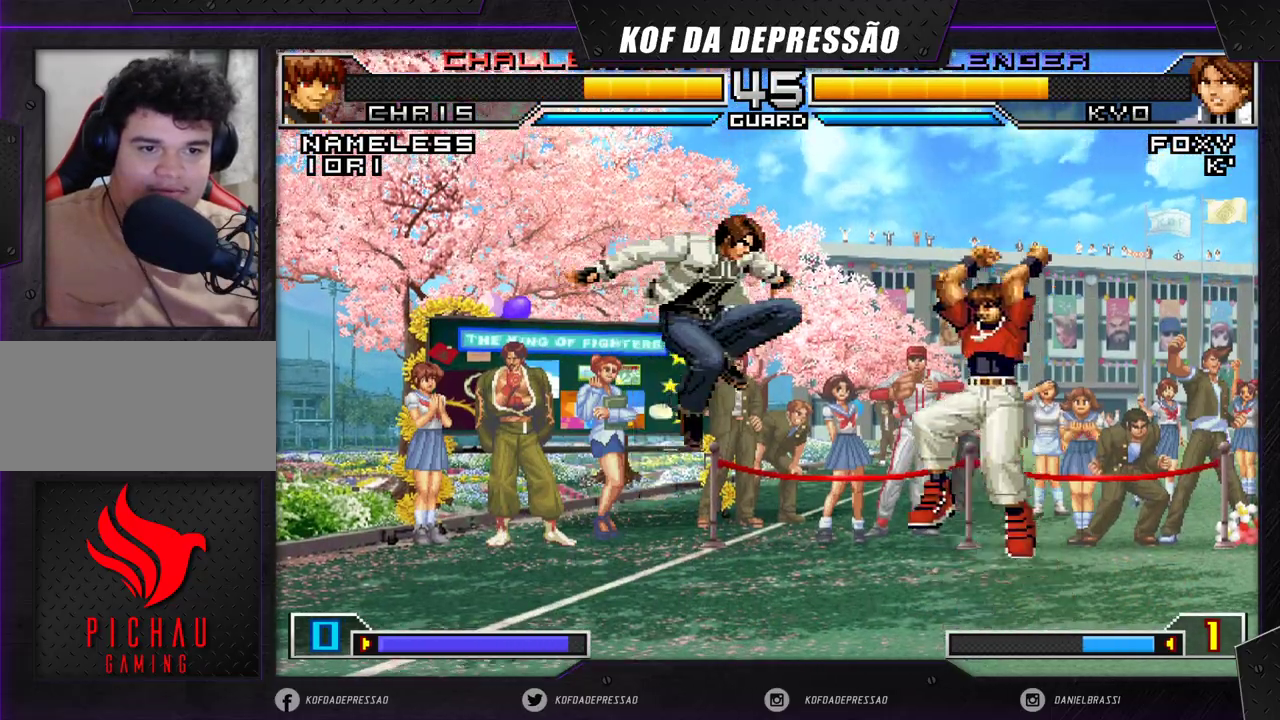
{"buttons": [], "left_stick": "right", "events": [[100, "left_stick", "left"], [383, "left_stick", "right"]]}
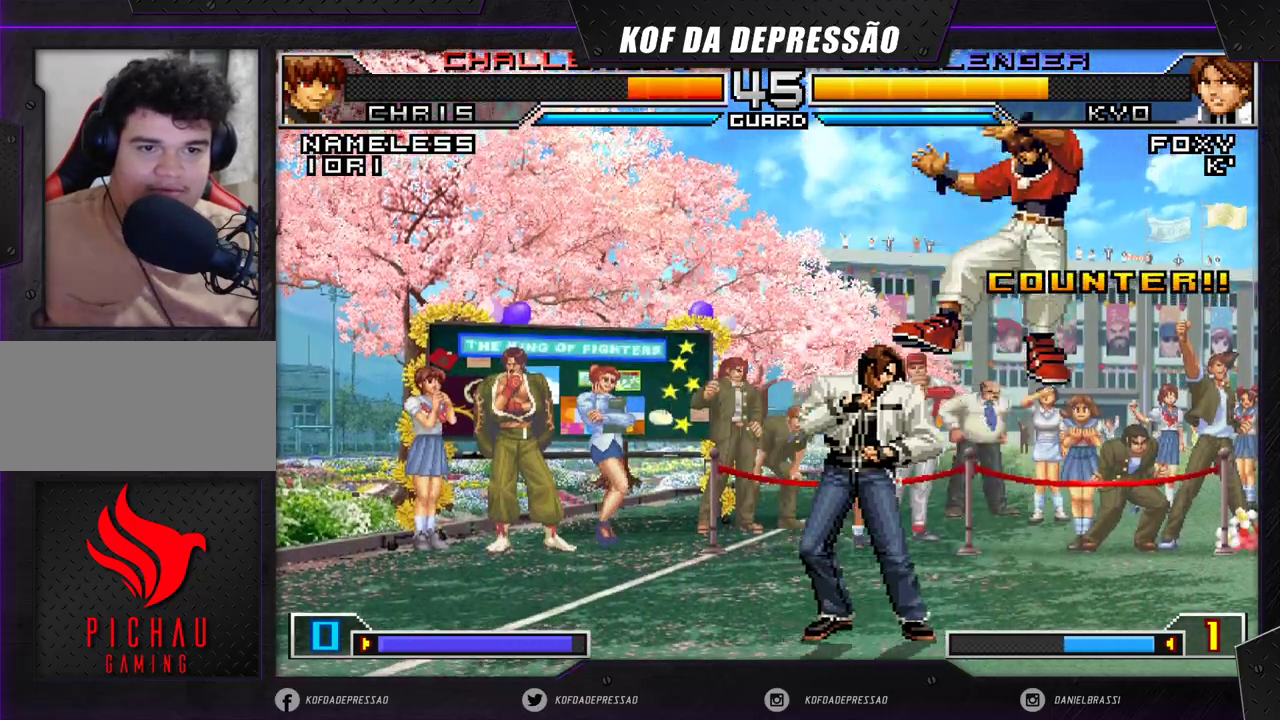
{"buttons": ["R1"], "left_stick": "down", "events": [[67, "left_stick", "up-right"], [400, "left_stick", "down-right"], [417, "R1", "down"], [450, "left_stick", "down"]]}